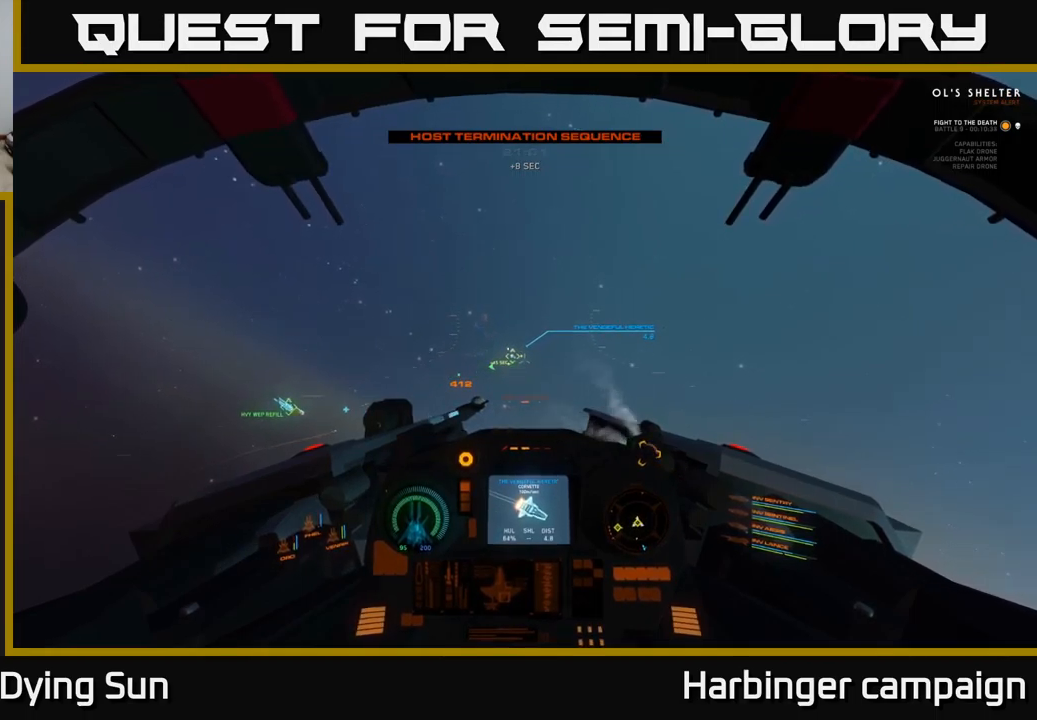
Gameplay with a controller (Xbox layout); each line is a JSON object with the inputs held at the frame after it. "events" lists button and stick changes between this image and that frame as [ms after this image, input, new state], when the widget could be followed in between.
{"buttons": ["L2"], "left_stick": "center", "right_stick": "left", "events": [[200, "right_stick", "left"]]}
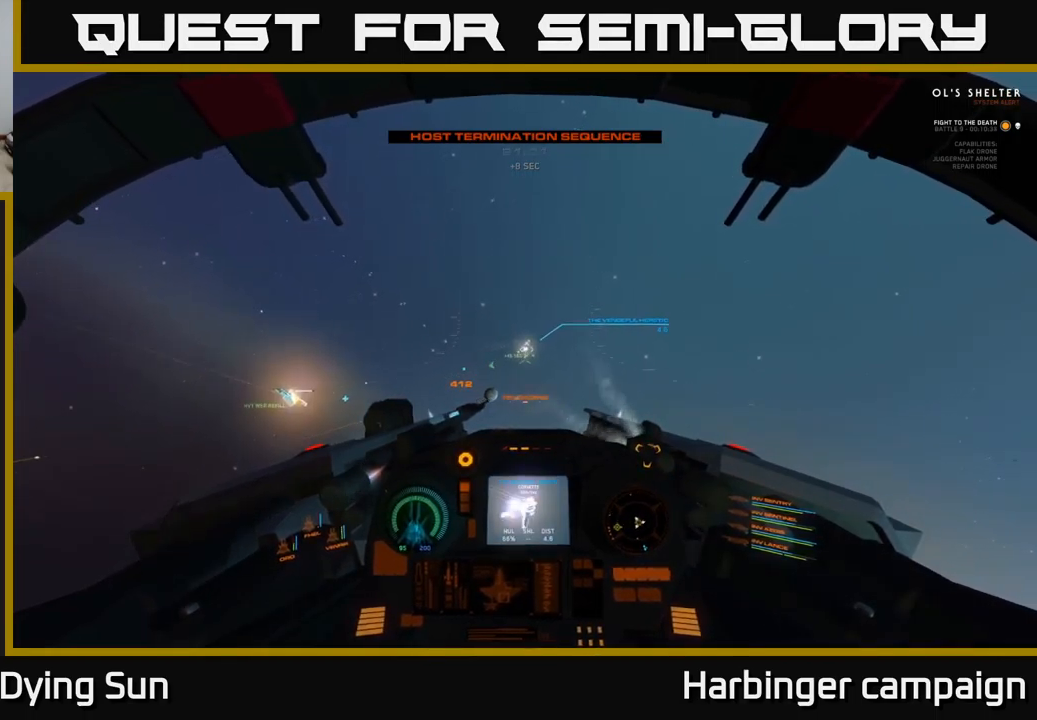
{"buttons": ["L1"], "left_stick": "center", "right_stick": "left", "events": [[217, "L2", "up"], [317, "left_stick", "left"], [434, "L1", "down"], [500, "left_stick", "center"]]}
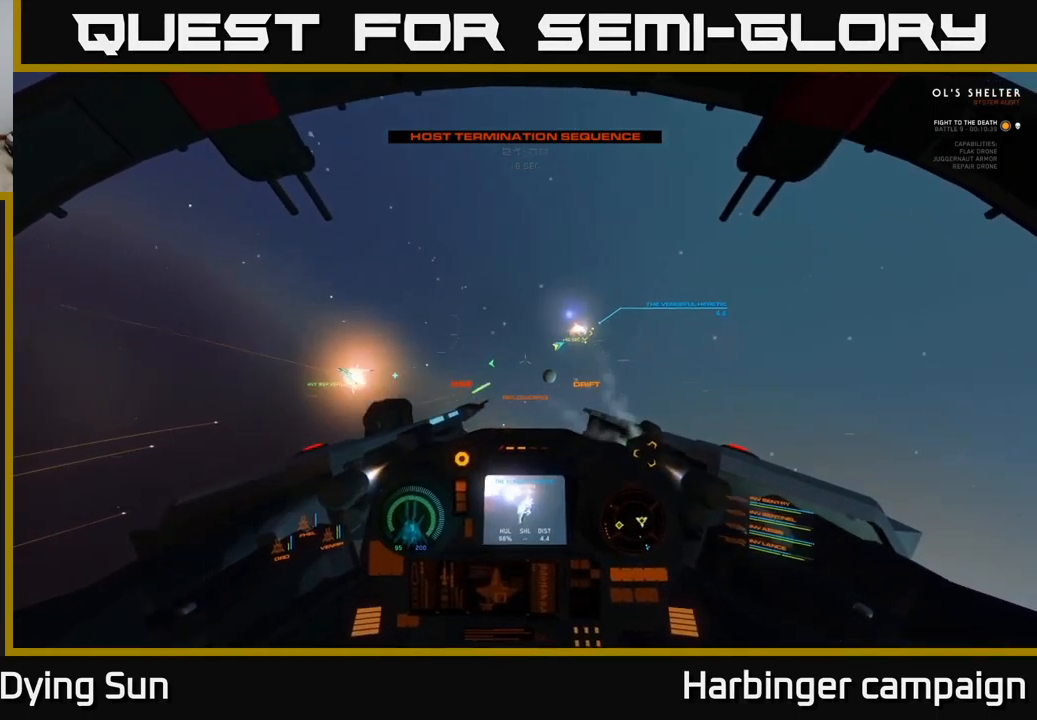
{"buttons": [], "left_stick": "center", "right_stick": "center", "events": [[284, "L1", "up"], [400, "right_stick", "center"]]}
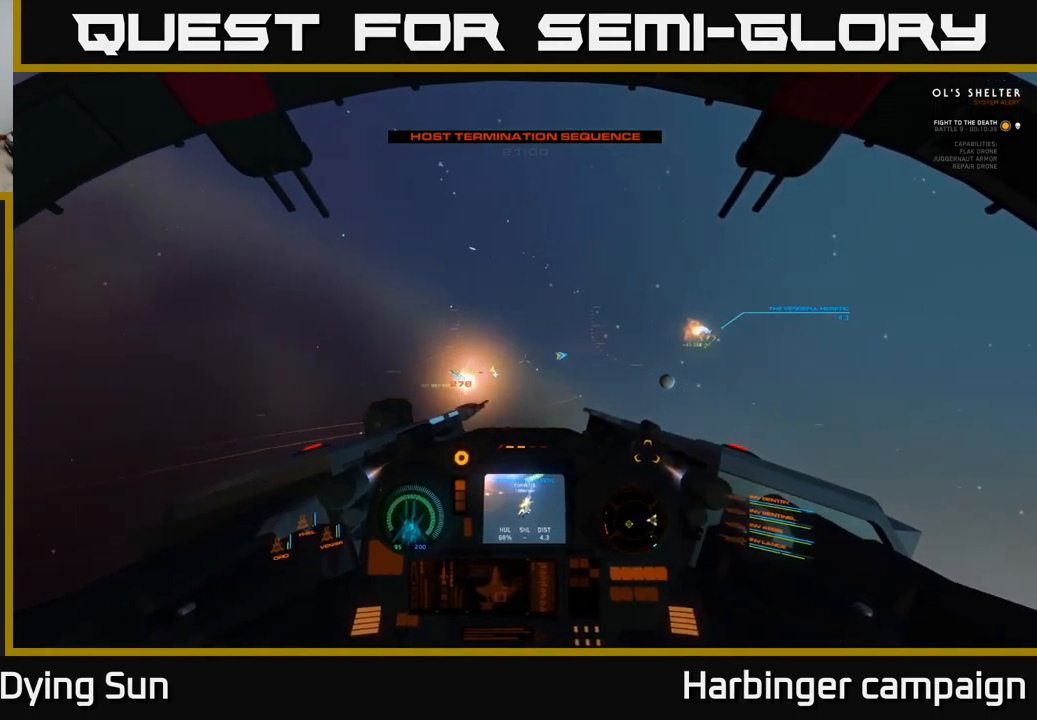
{"buttons": [], "left_stick": "center", "right_stick": "center", "events": [[34, "R1", "down"], [100, "L2", "down"], [150, "R1", "up"], [217, "L2", "up"], [234, "right_stick", "down"], [384, "right_stick", "center"]]}
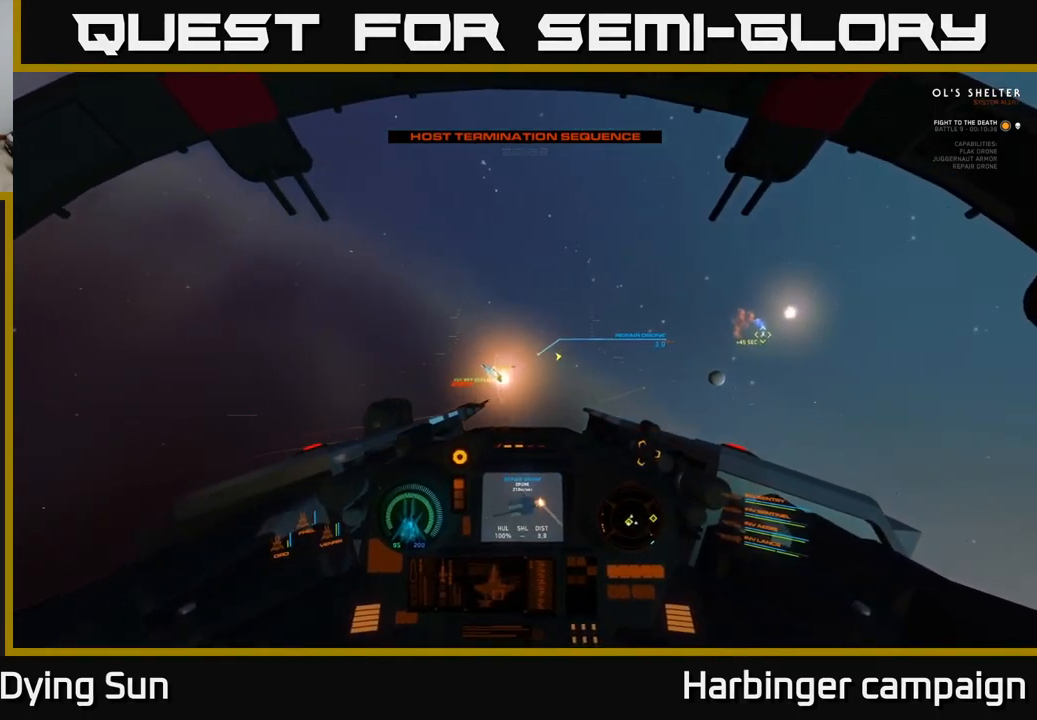
{"buttons": [], "left_stick": "center", "right_stick": "left", "events": [[117, "R2", "down"], [217, "R2", "up"], [384, "right_stick", "left"]]}
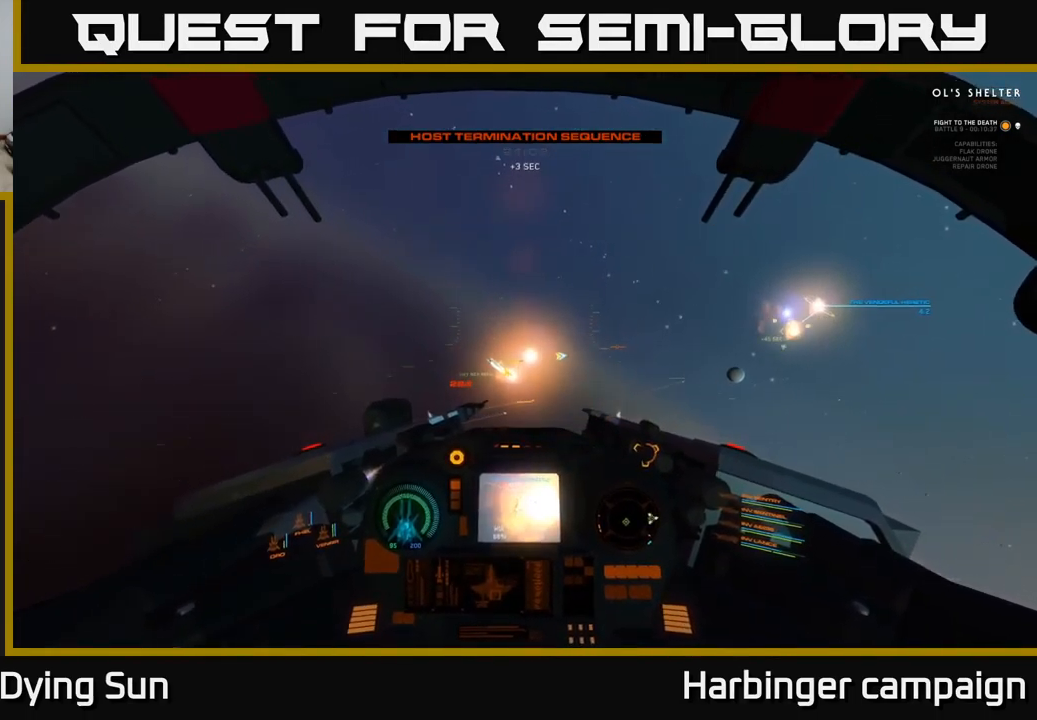
{"buttons": ["L2"], "left_stick": "center", "right_stick": "left", "events": [[84, "right_stick", "center"], [317, "L2", "down"], [467, "right_stick", "left"]]}
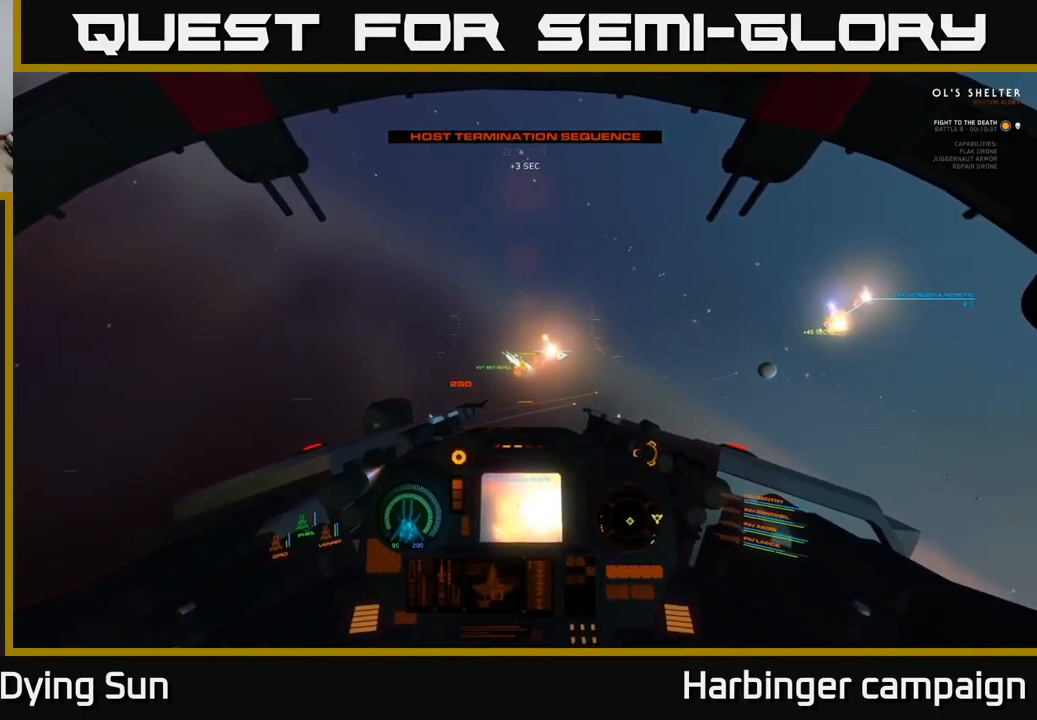
{"buttons": ["Y"], "left_stick": "left", "right_stick": "center", "events": [[17, "L2", "up"], [100, "right_stick", "center"], [117, "R2", "down"], [150, "L2", "down"], [217, "R2", "up"], [300, "L2", "up"], [350, "left_stick", "left"], [500, "Y", "down"]]}
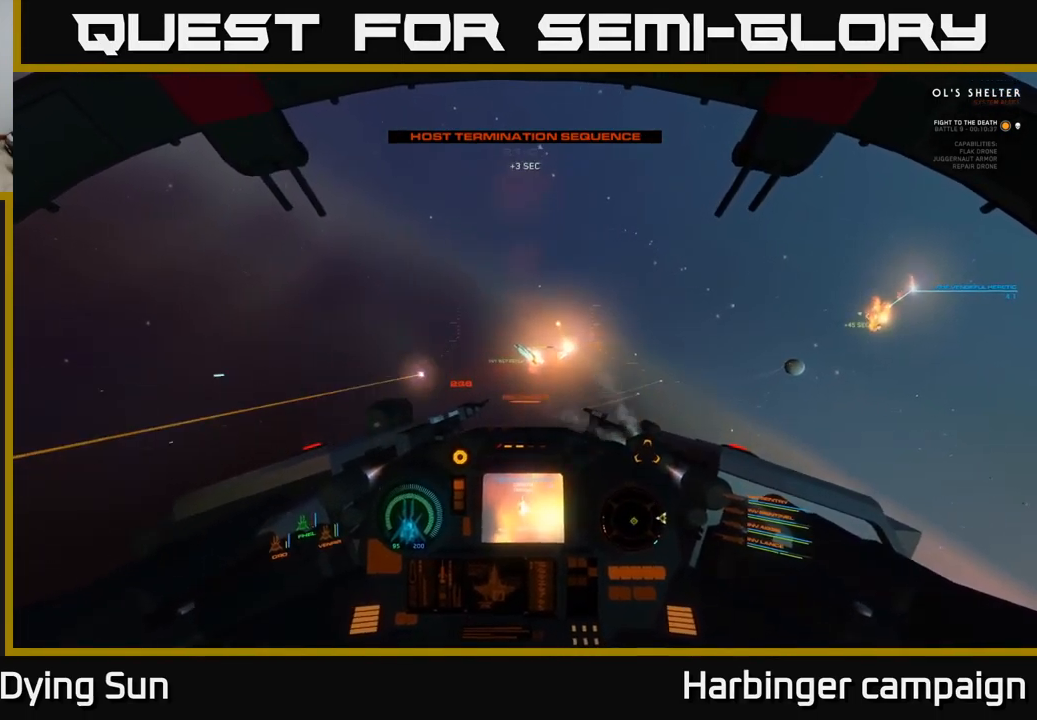
{"buttons": ["L2"], "left_stick": "center", "right_stick": "center", "events": [[17, "left_stick", "center"], [67, "L2", "down"], [67, "Y", "up"], [284, "right_stick", "up-left"], [384, "right_stick", "center"]]}
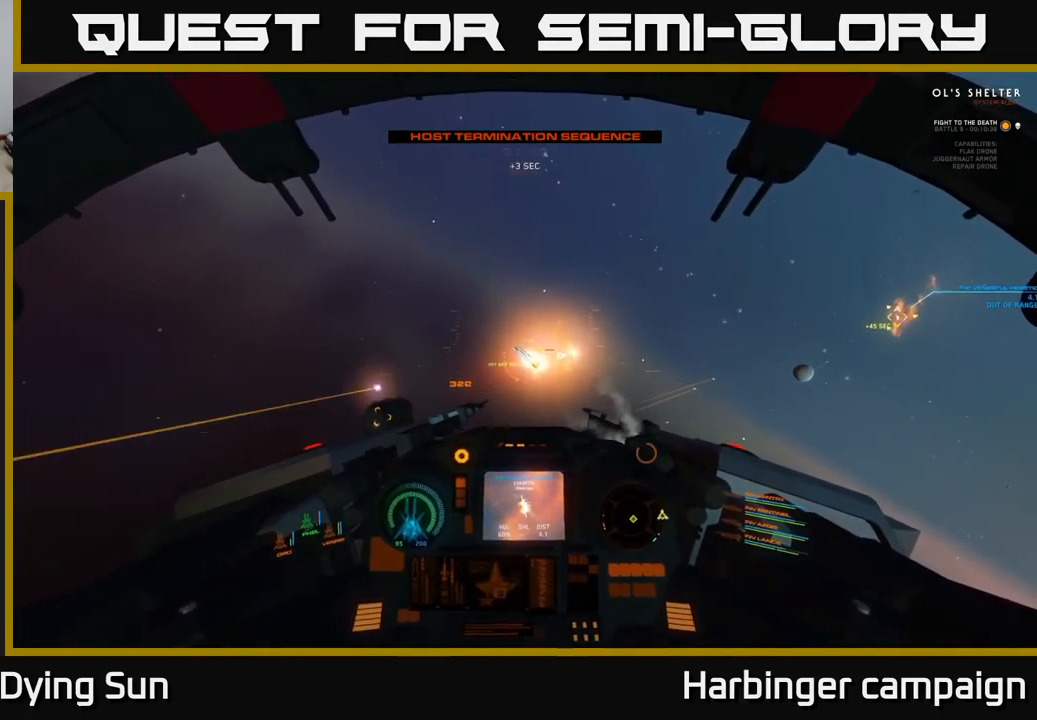
{"buttons": ["L2", "R3"], "left_stick": "center", "right_stick": "down-left", "events": [[117, "right_stick", "down-left"], [234, "R3", "down"]]}
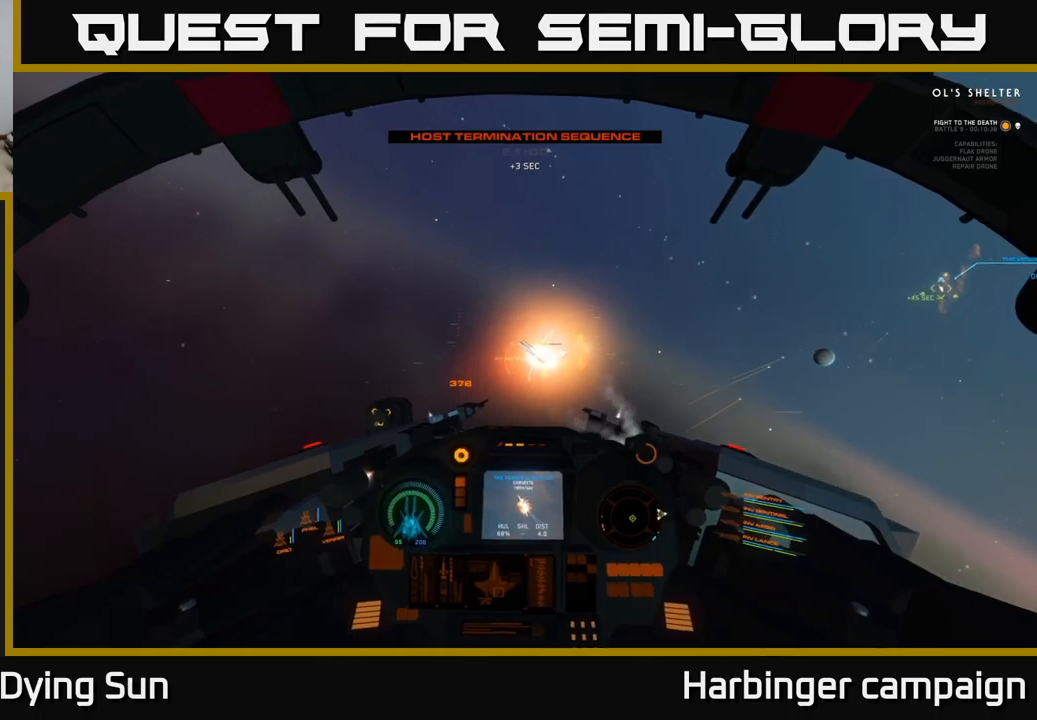
{"buttons": ["L2"], "left_stick": "center", "right_stick": "center", "events": [[83, "right_stick", "left"], [216, "R3", "up"], [233, "right_stick", "up"], [416, "right_stick", "center"]]}
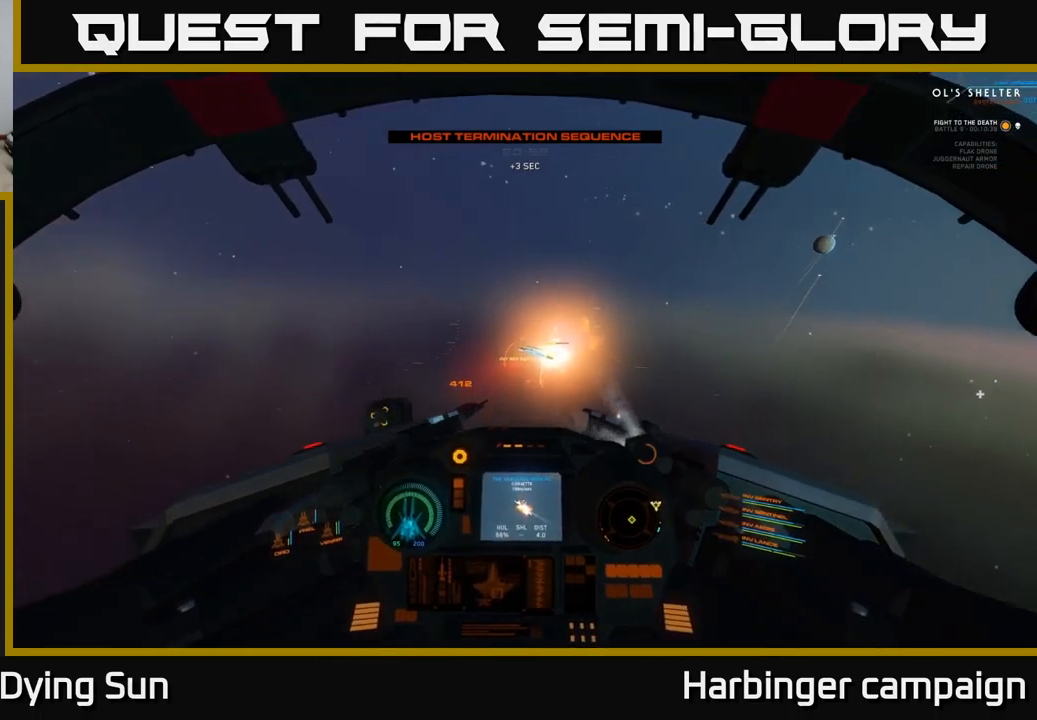
{"buttons": ["L2"], "left_stick": "center", "right_stick": "center", "events": [[116, "right_stick", "right"], [250, "right_stick", "center"], [350, "R1", "down"], [433, "R1", "up"]]}
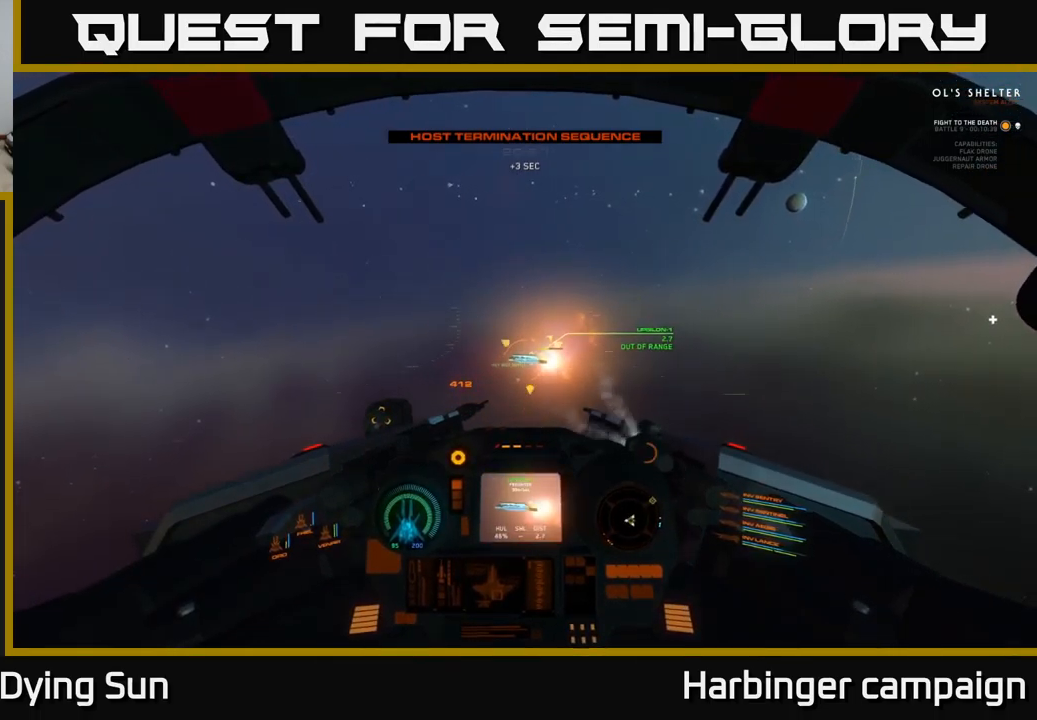
{"buttons": ["L2"], "left_stick": "center", "right_stick": "left", "events": [[383, "right_stick", "left"]]}
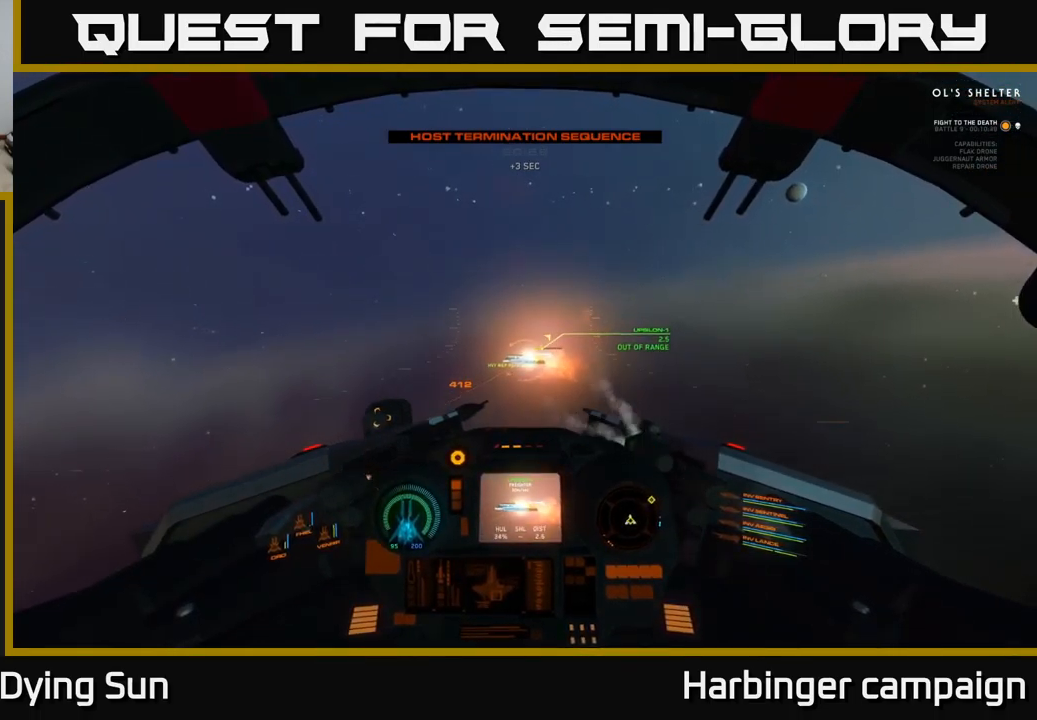
{"buttons": ["L2"], "left_stick": "center", "right_stick": "center", "events": [[33, "right_stick", "center"], [383, "right_stick", "left"], [466, "right_stick", "center"]]}
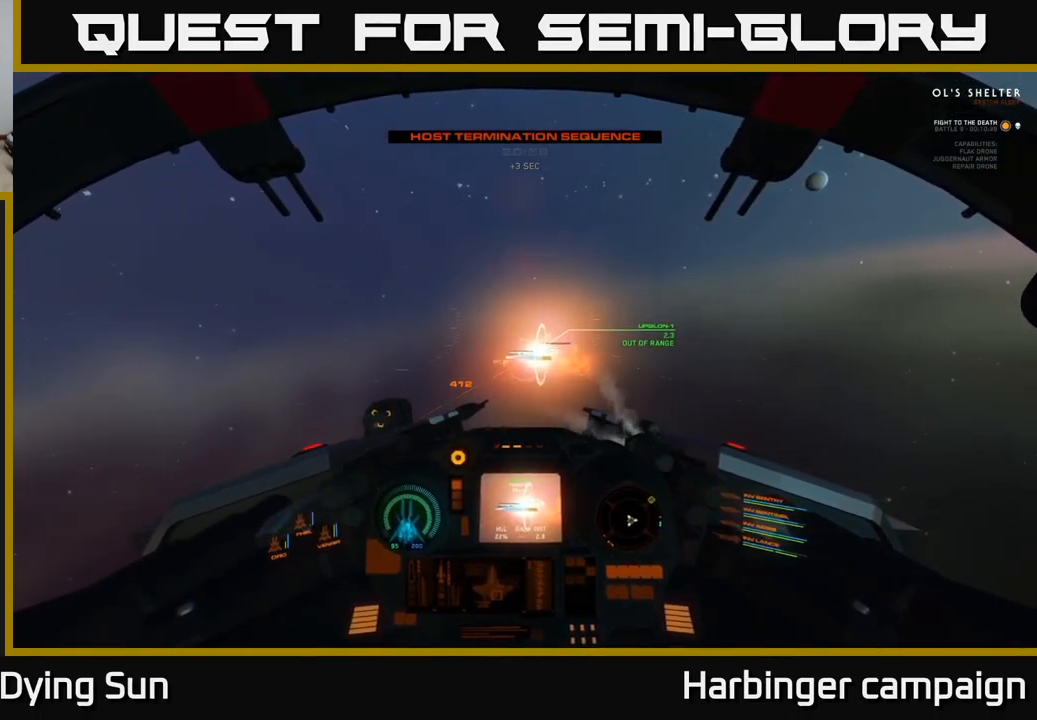
{"buttons": ["L2"], "left_stick": "center", "right_stick": "center", "events": [[116, "Y", "down"], [183, "Y", "up"], [366, "right_stick", "up-left"], [466, "right_stick", "center"]]}
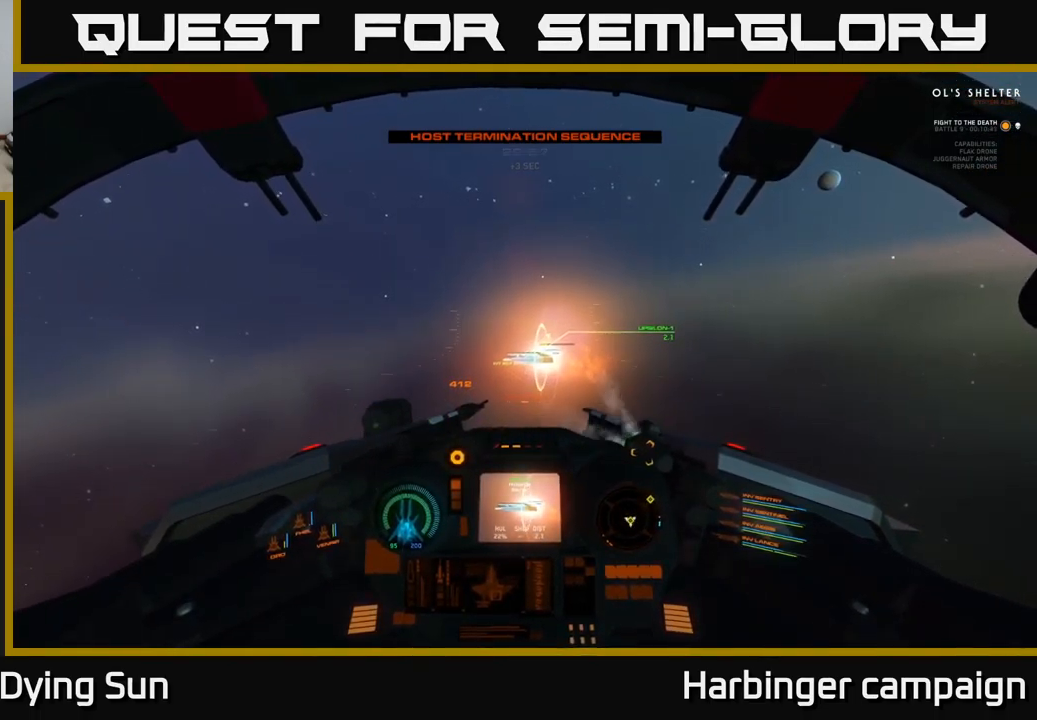
{"buttons": ["L2"], "left_stick": "center", "right_stick": "center", "events": [[383, "right_stick", "left"], [500, "right_stick", "center"]]}
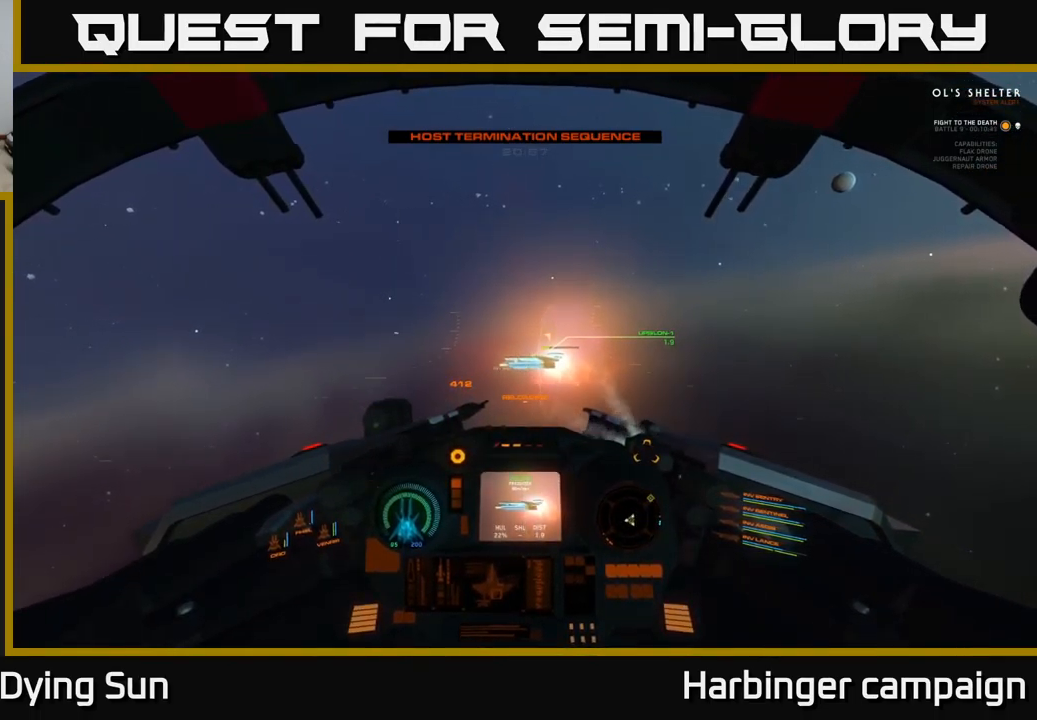
{"buttons": [], "left_stick": "center", "right_stick": "center", "events": [[250, "right_stick", "down-left"], [333, "right_stick", "center"], [400, "R2", "down"], [450, "L2", "up"], [483, "R2", "up"]]}
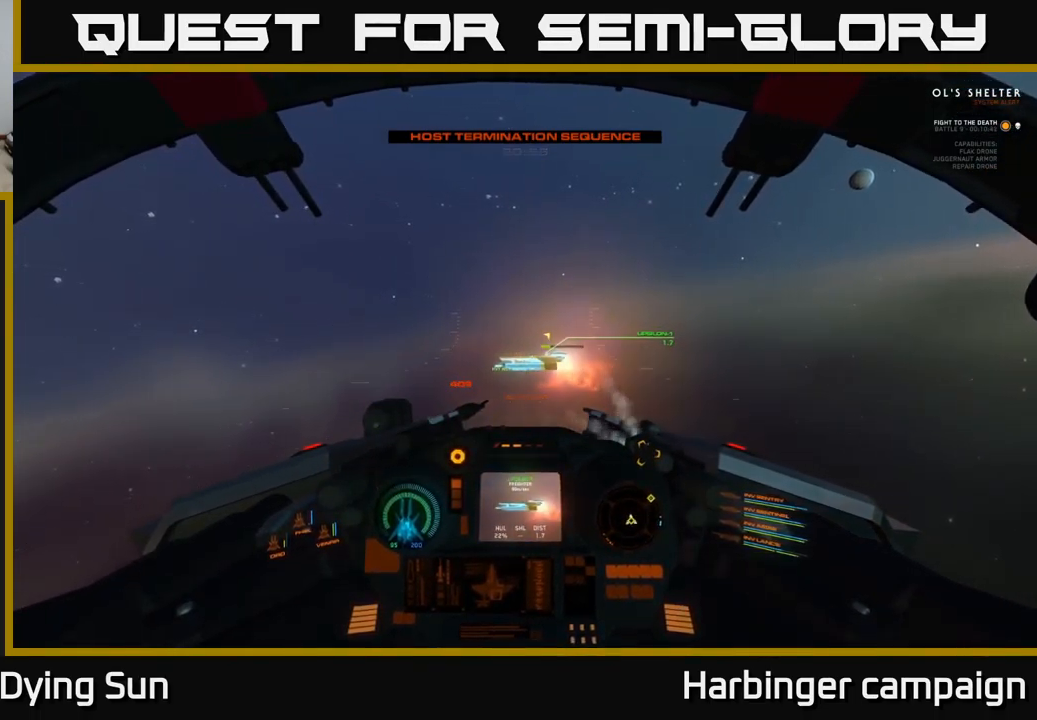
{"buttons": [], "left_stick": "center", "right_stick": "left", "events": [[133, "right_stick", "left"], [150, "R2", "down"], [250, "right_stick", "center"], [266, "R2", "up"], [383, "R2", "down"], [383, "right_stick", "left"], [500, "R2", "up"]]}
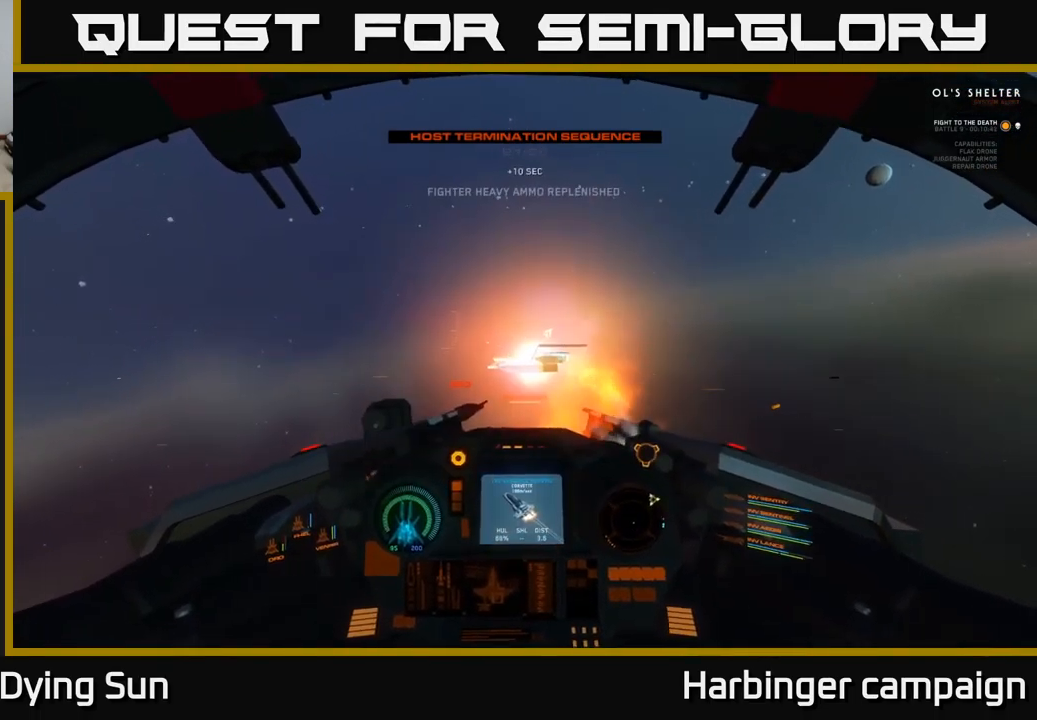
{"buttons": [], "left_stick": "left", "right_stick": "center", "events": [[16, "right_stick", "center"], [133, "L2", "down"], [233, "Y", "down"], [316, "Y", "up"], [366, "L2", "up"], [500, "left_stick", "left"]]}
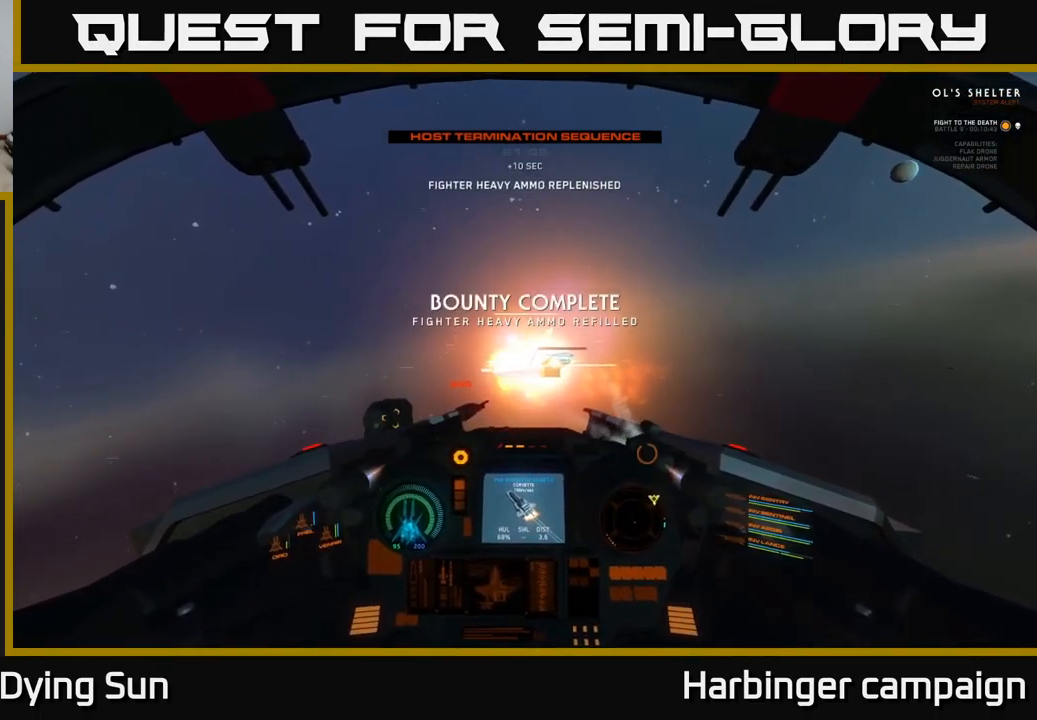
{"buttons": ["L1"], "left_stick": "center", "right_stick": "up-right", "events": [[50, "right_stick", "down-left"], [116, "right_stick", "right"], [183, "left_stick", "center"], [300, "right_stick", "up-right"], [316, "L1", "down"]]}
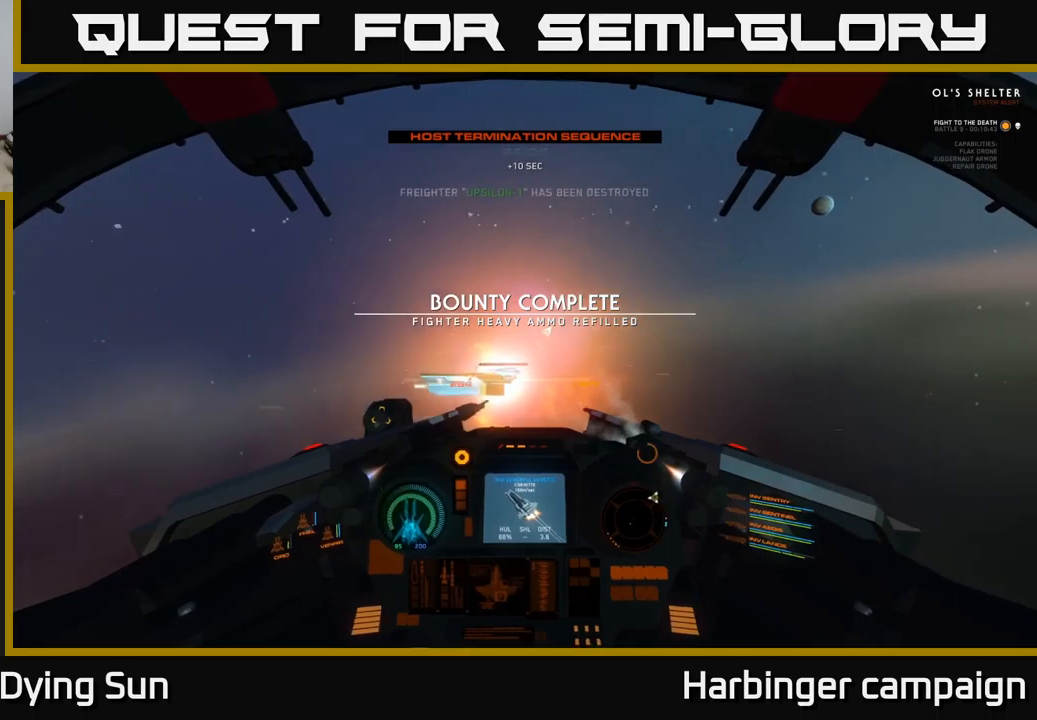
{"buttons": ["L1"], "left_stick": "center", "right_stick": "up-right", "events": []}
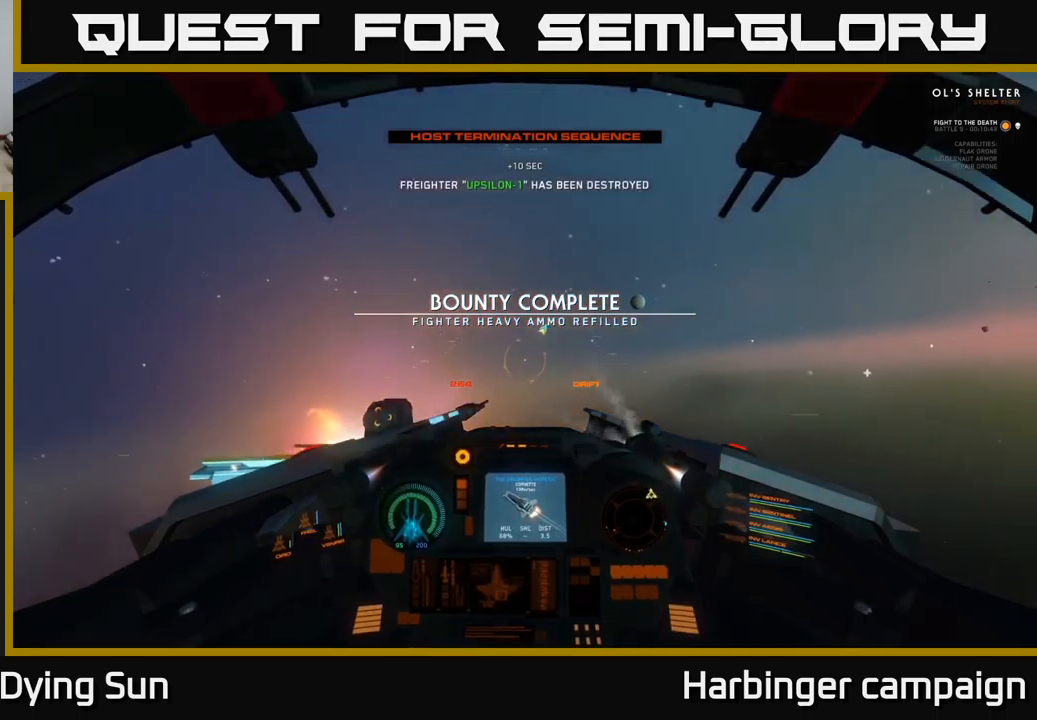
{"buttons": [], "left_stick": "center", "right_stick": "up-right", "events": [[450, "L1", "up"]]}
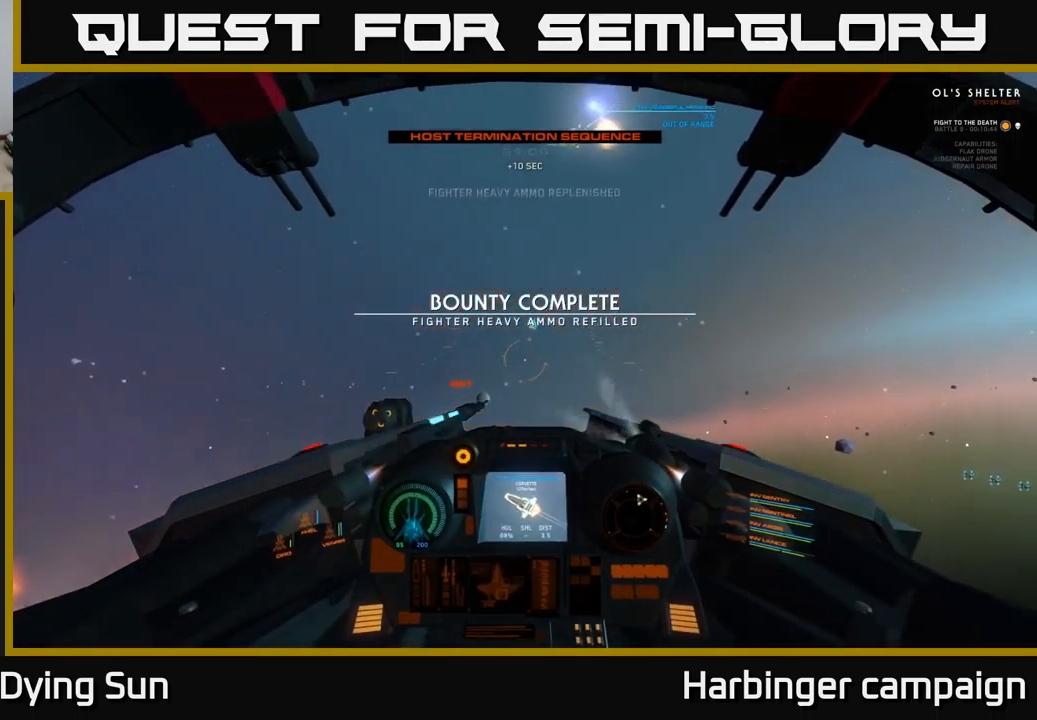
{"buttons": ["L2"], "left_stick": "center", "right_stick": "up", "events": [[17, "right_stick", "up"], [367, "L2", "down"]]}
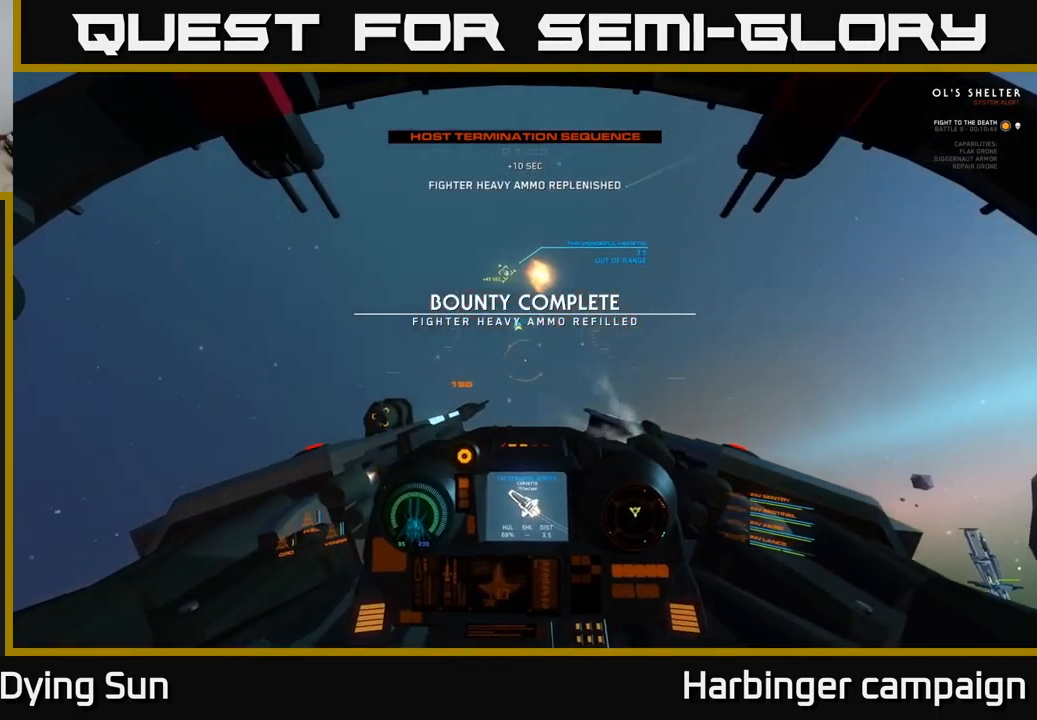
{"buttons": ["L2"], "left_stick": "center", "right_stick": "center", "events": [[133, "right_stick", "center"], [267, "R1", "down"], [267, "right_stick", "down-left"], [367, "R1", "up"], [417, "right_stick", "center"]]}
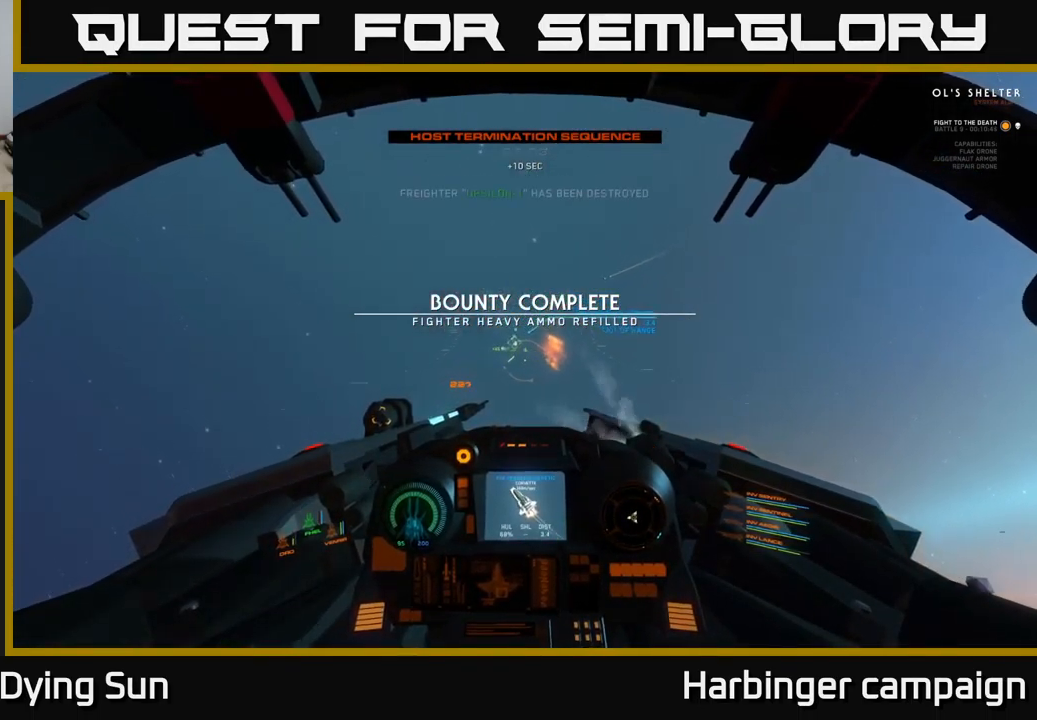
{"buttons": ["L2"], "left_stick": "center", "right_stick": "center", "events": [[117, "right_stick", "up"], [233, "right_stick", "center"], [283, "Y", "down"], [367, "Y", "up"]]}
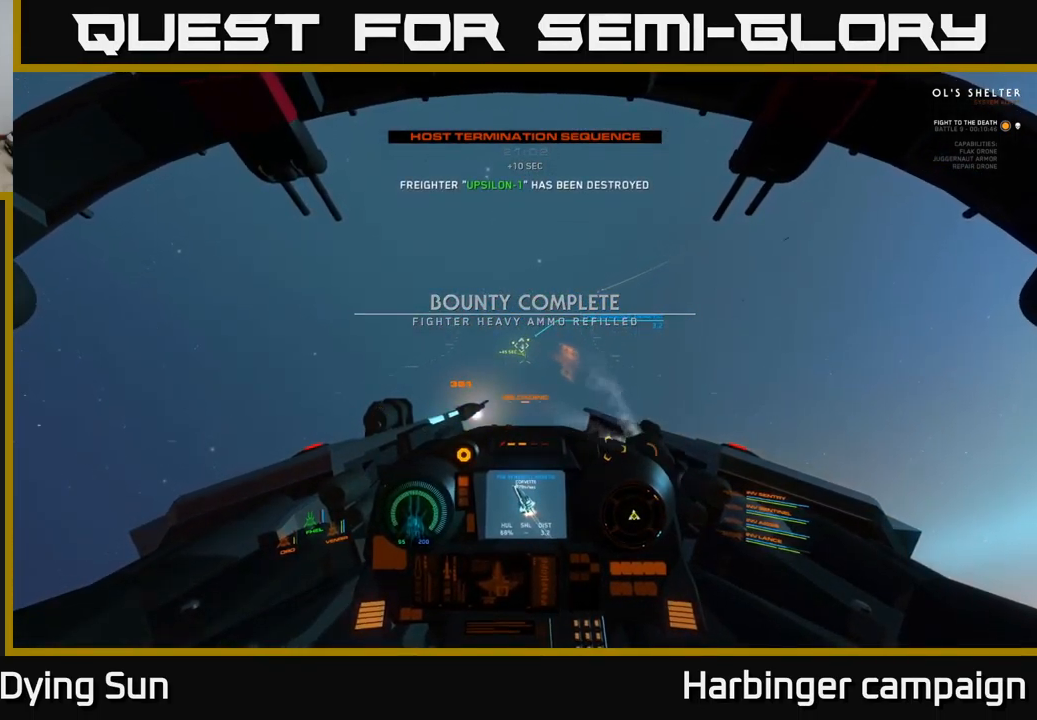
{"buttons": ["L2"], "left_stick": "center", "right_stick": "up-left", "events": [[33, "right_stick", "up"], [183, "right_stick", "up-right"], [350, "right_stick", "center"], [500, "right_stick", "up-left"]]}
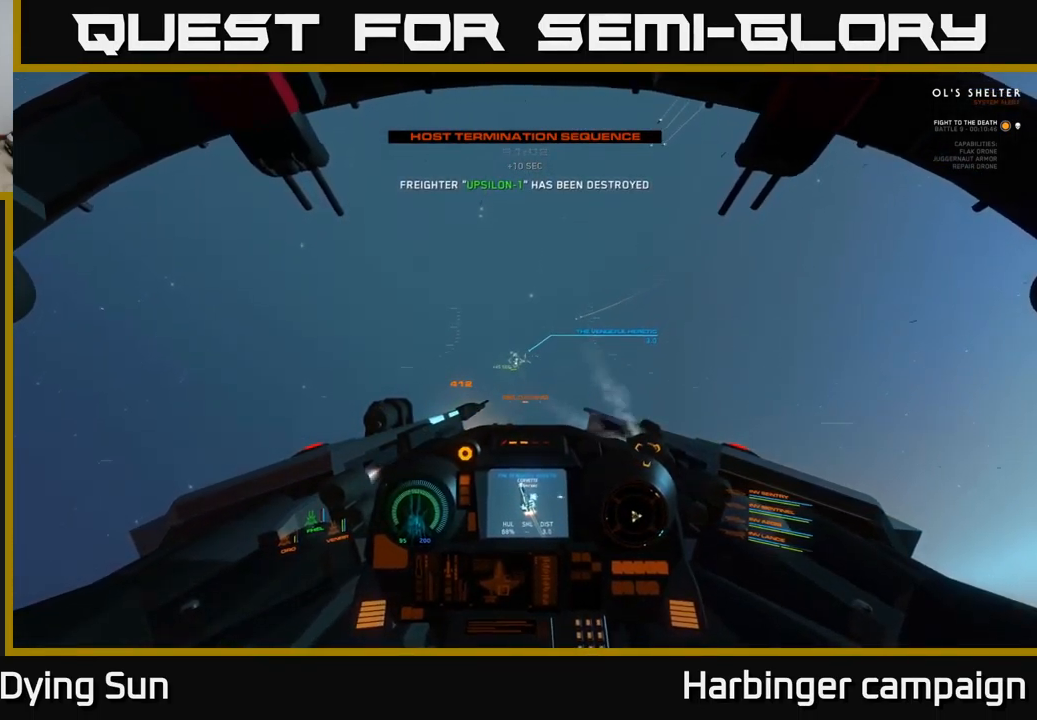
{"buttons": ["L2"], "left_stick": "center", "right_stick": "center", "events": [[183, "right_stick", "center"]]}
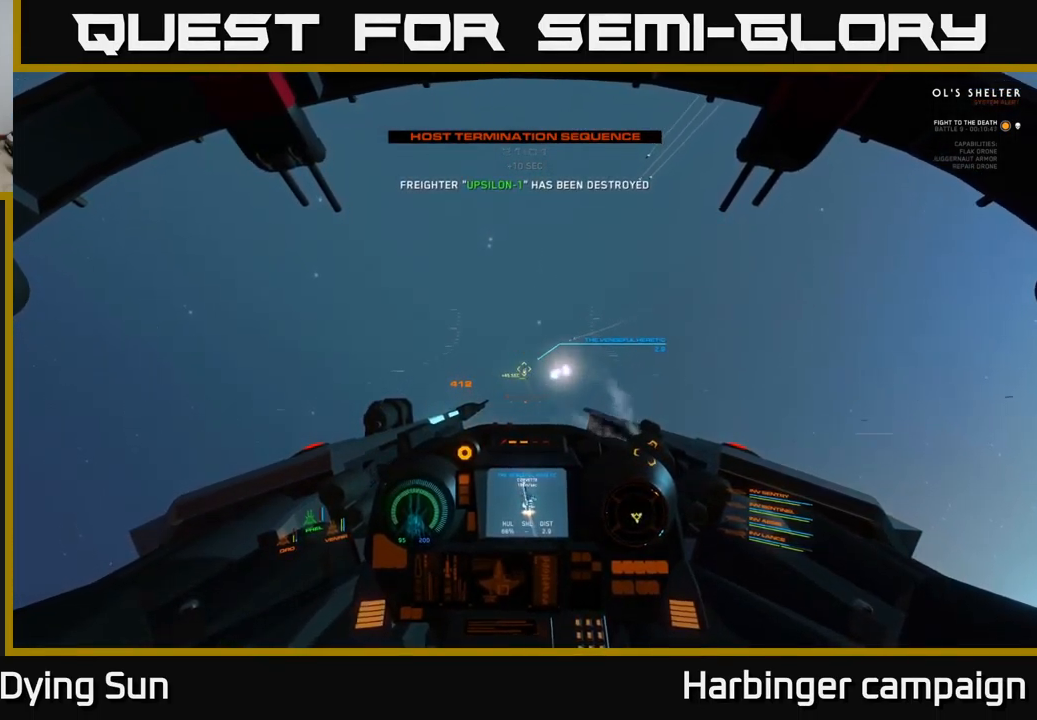
{"buttons": ["L2"], "left_stick": "center", "right_stick": "up", "events": [[67, "right_stick", "up-right"], [217, "right_stick", "center"], [500, "right_stick", "up"]]}
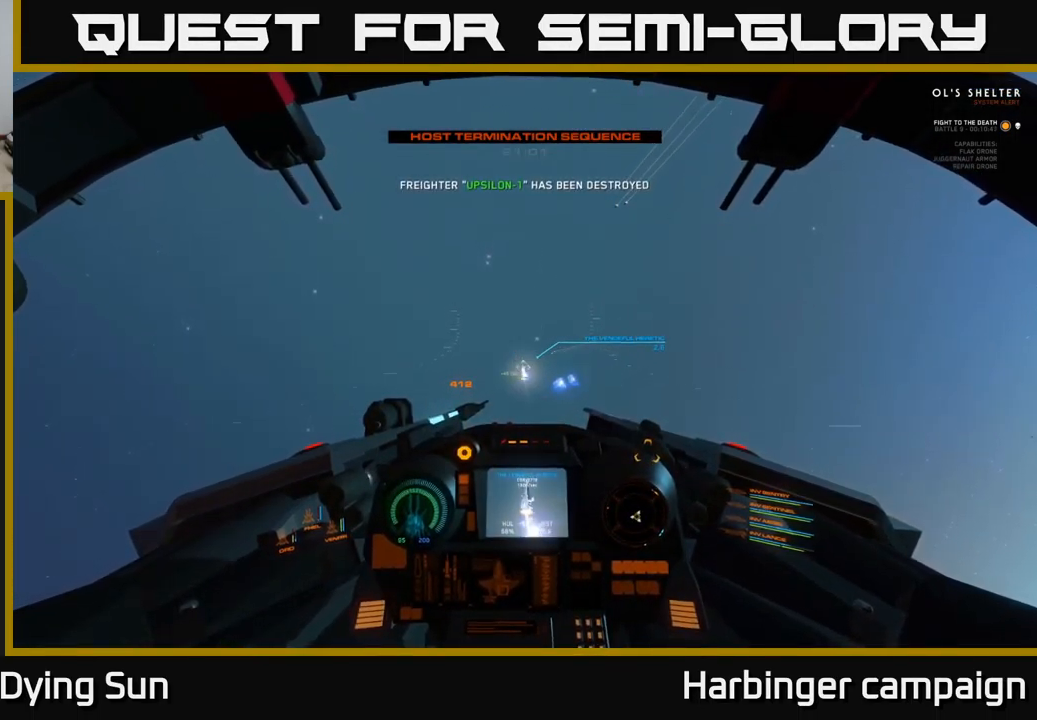
{"buttons": ["L2"], "left_stick": "center", "right_stick": "up", "events": [[117, "right_stick", "center"], [217, "R2", "down"], [333, "R2", "up"], [433, "right_stick", "up"]]}
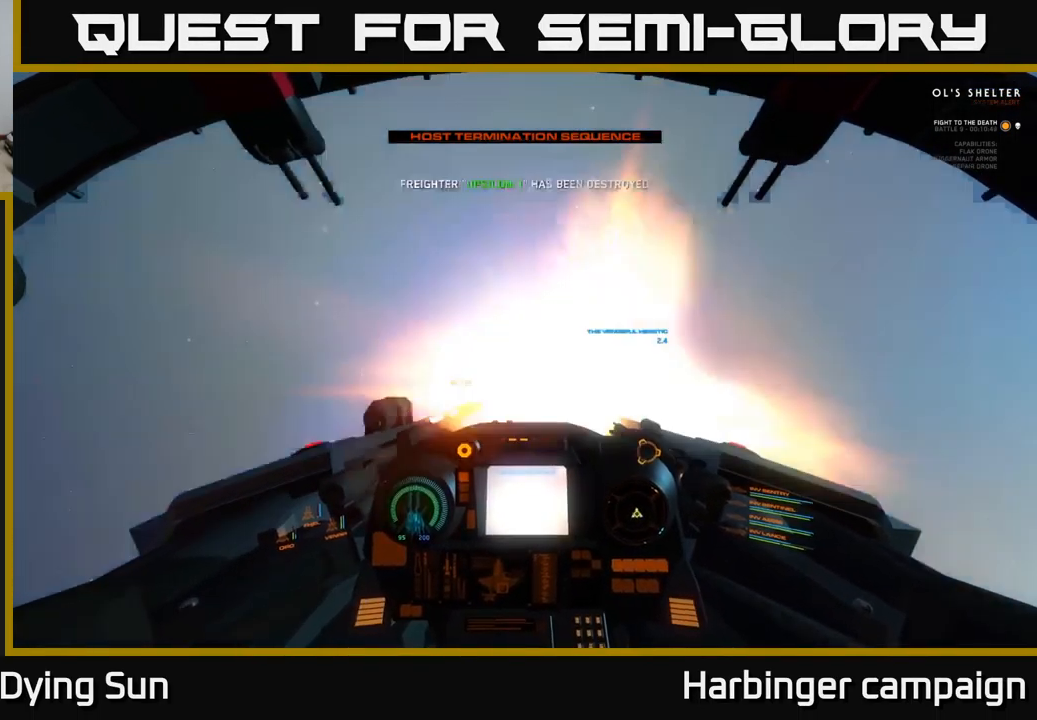
{"buttons": [], "left_stick": "center", "right_stick": "down", "events": [[17, "R2", "down"], [33, "right_stick", "center"], [133, "R2", "up"], [233, "right_stick", "up-right"], [350, "L2", "up"], [383, "right_stick", "up"], [500, "right_stick", "down"]]}
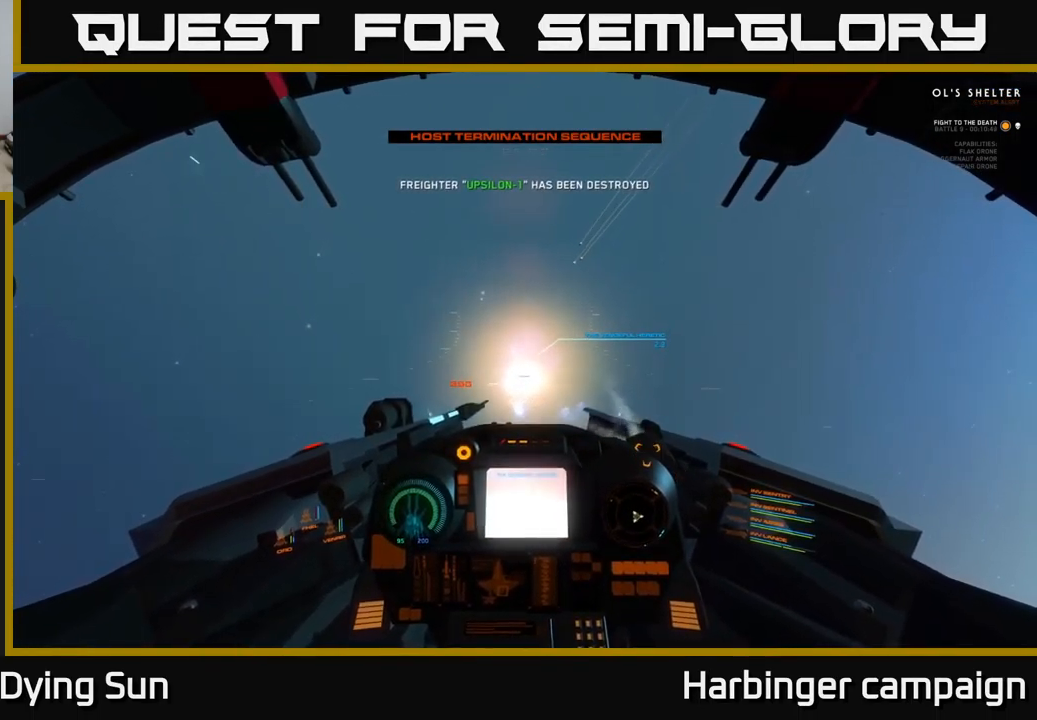
{"buttons": ["L2"], "left_stick": "center", "right_stick": "up", "events": [[33, "right_stick", "center"], [66, "Y", "down"], [116, "Y", "up"], [216, "L2", "down"], [299, "right_stick", "up-left"], [399, "right_stick", "up"]]}